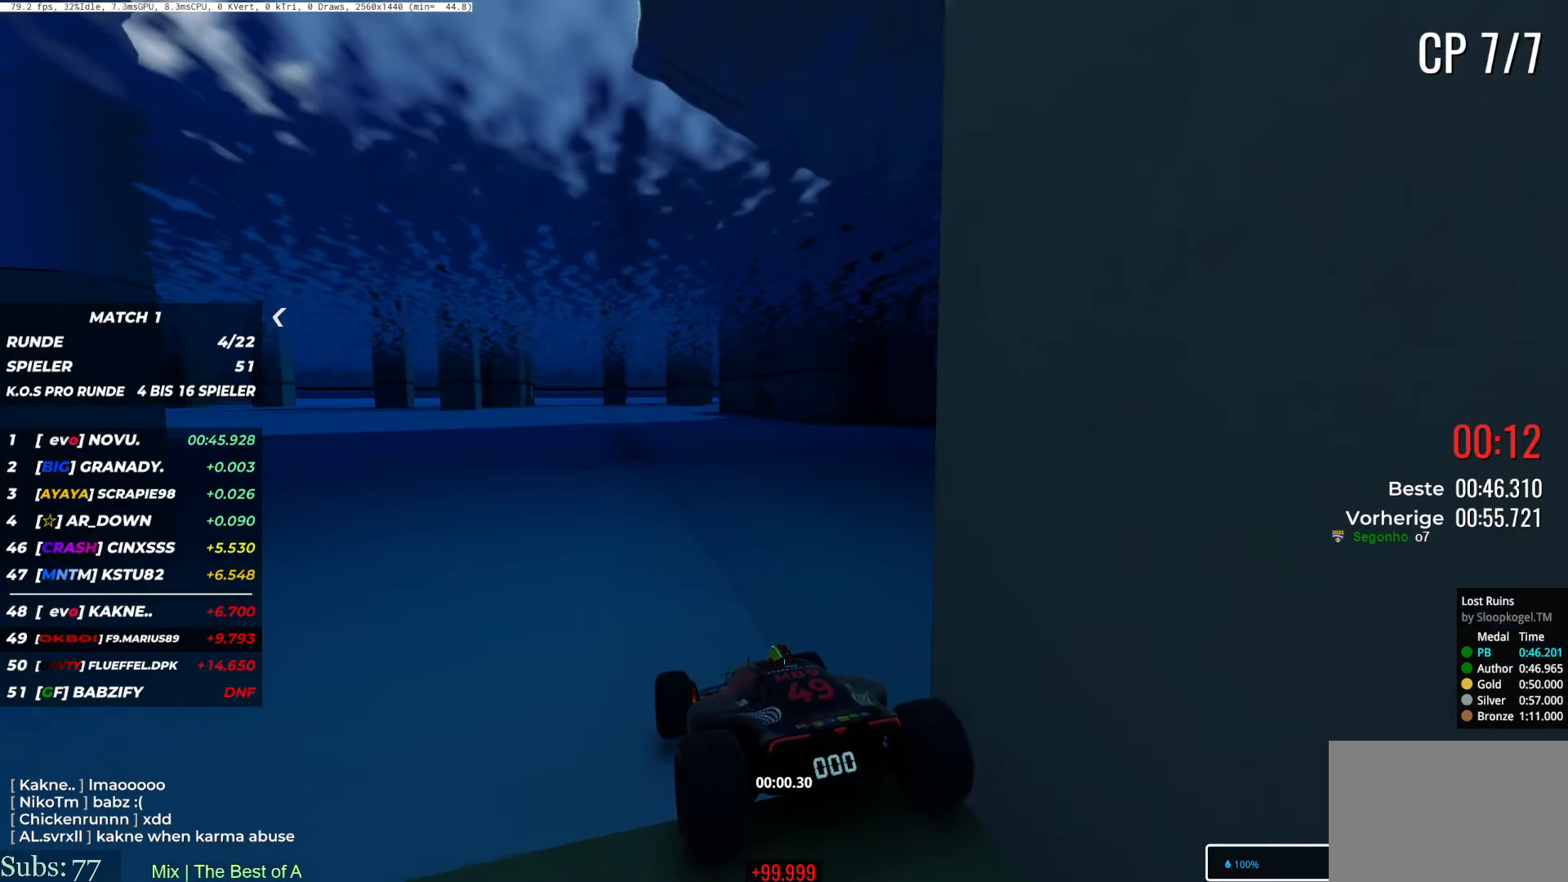
Gameplay with keyboard; each line is a JSON object with the keys held at the frame after it. "events" lists presses ("down") and releases ("up") of "down", "left", "right" and "up" between this image and that frame as [ms after this image, input, new state], when the widget could be followed in between. No other keys are recorded. Mouse input is not recorded.
{"keys": ["left", "up"], "events": [[167, "left", "down"], [167, "up", "down"]]}
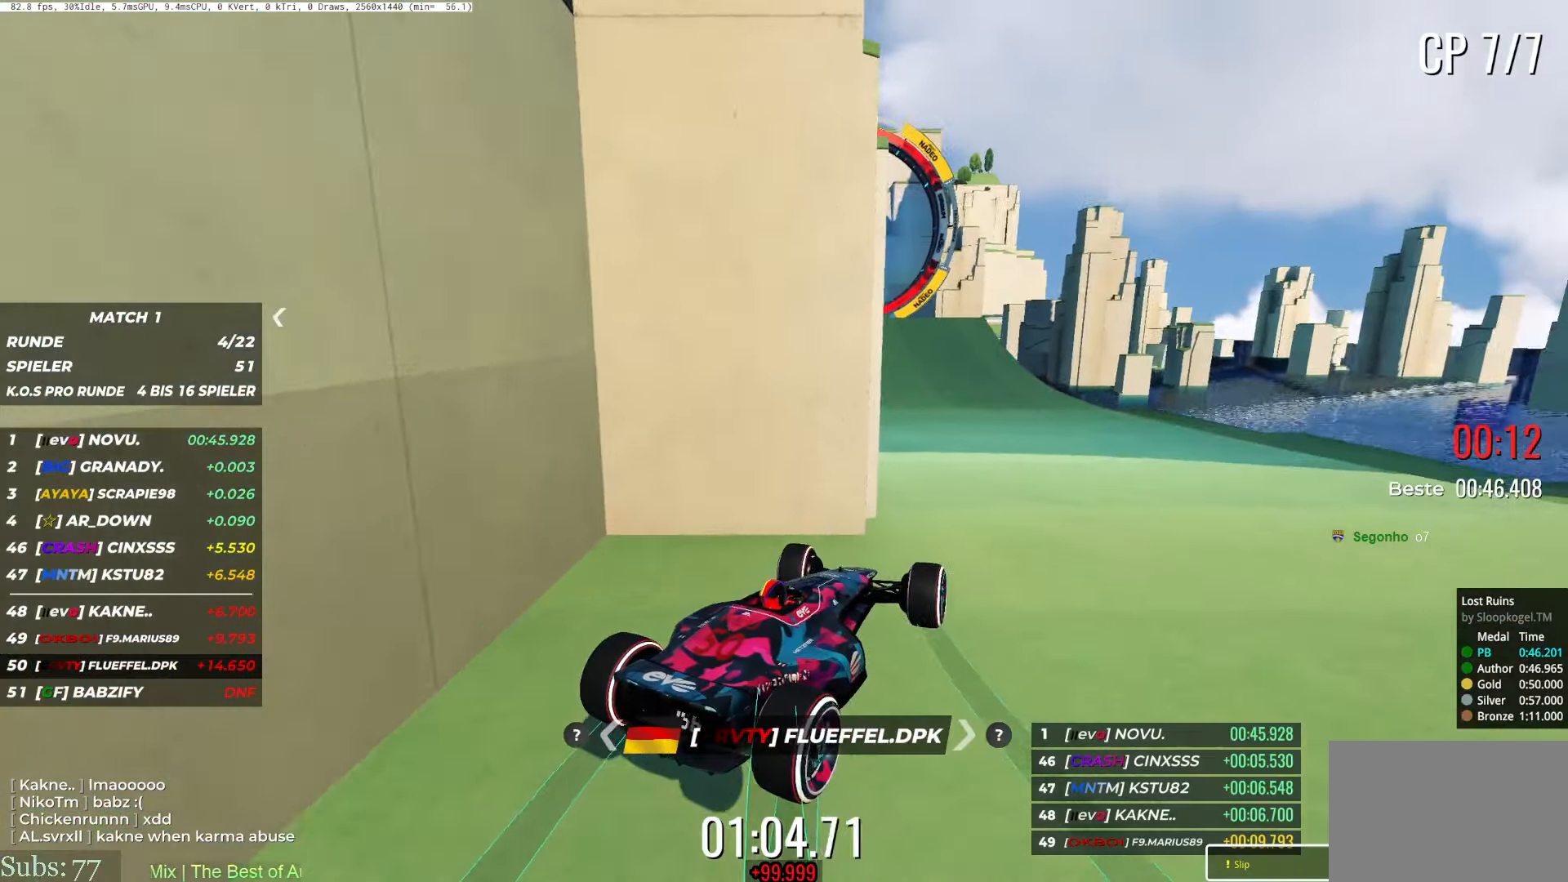
{"keys": ["up"], "events": [[451, "left", "up"]]}
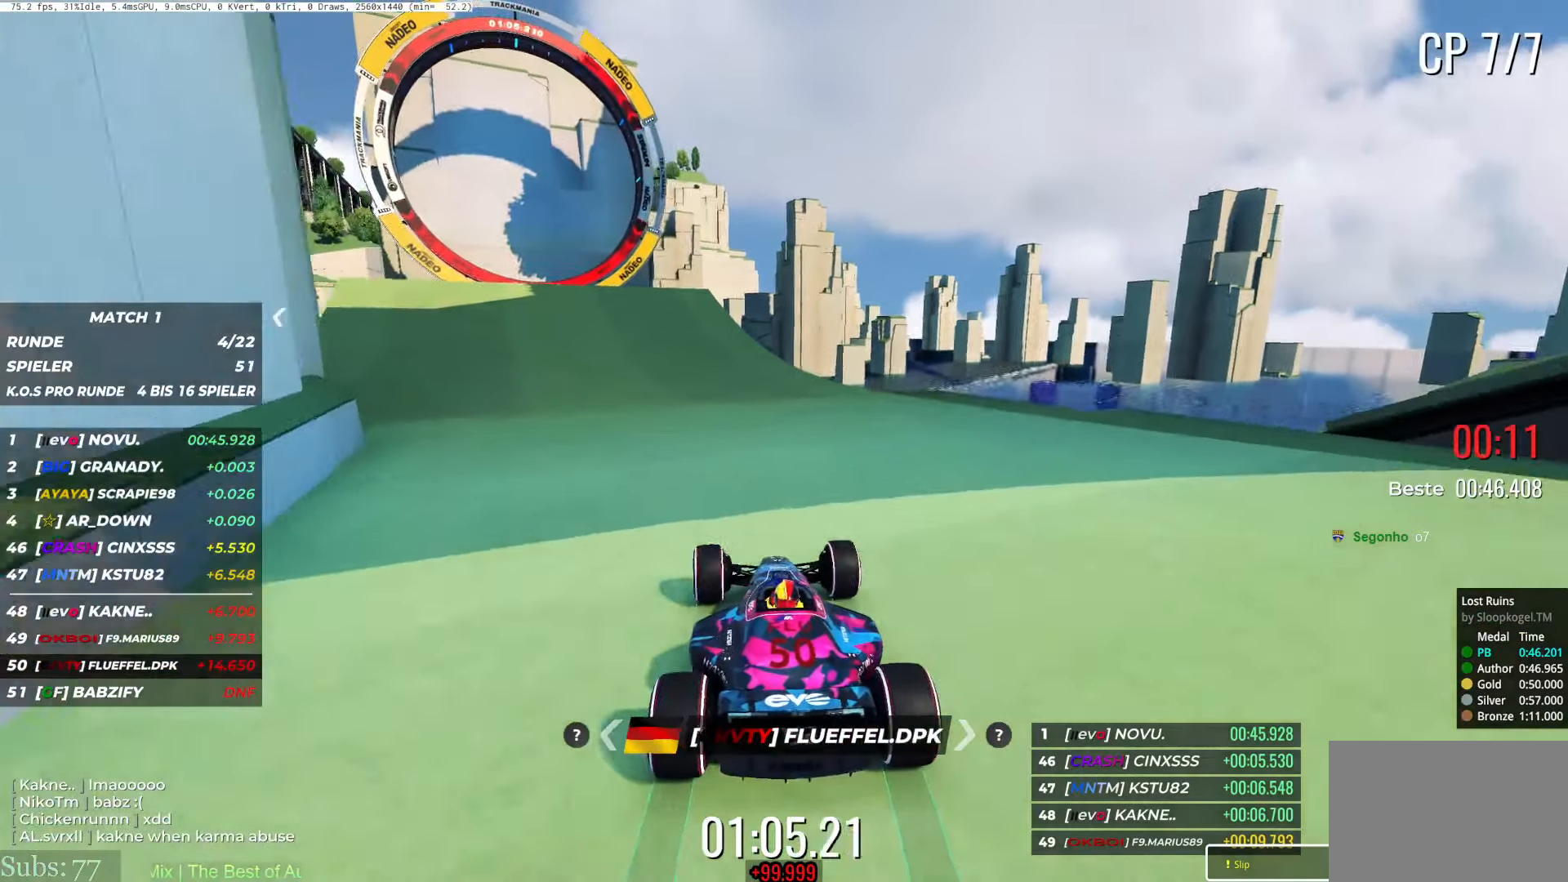
{"keys": ["left", "up"], "events": [[150, "left", "down"]]}
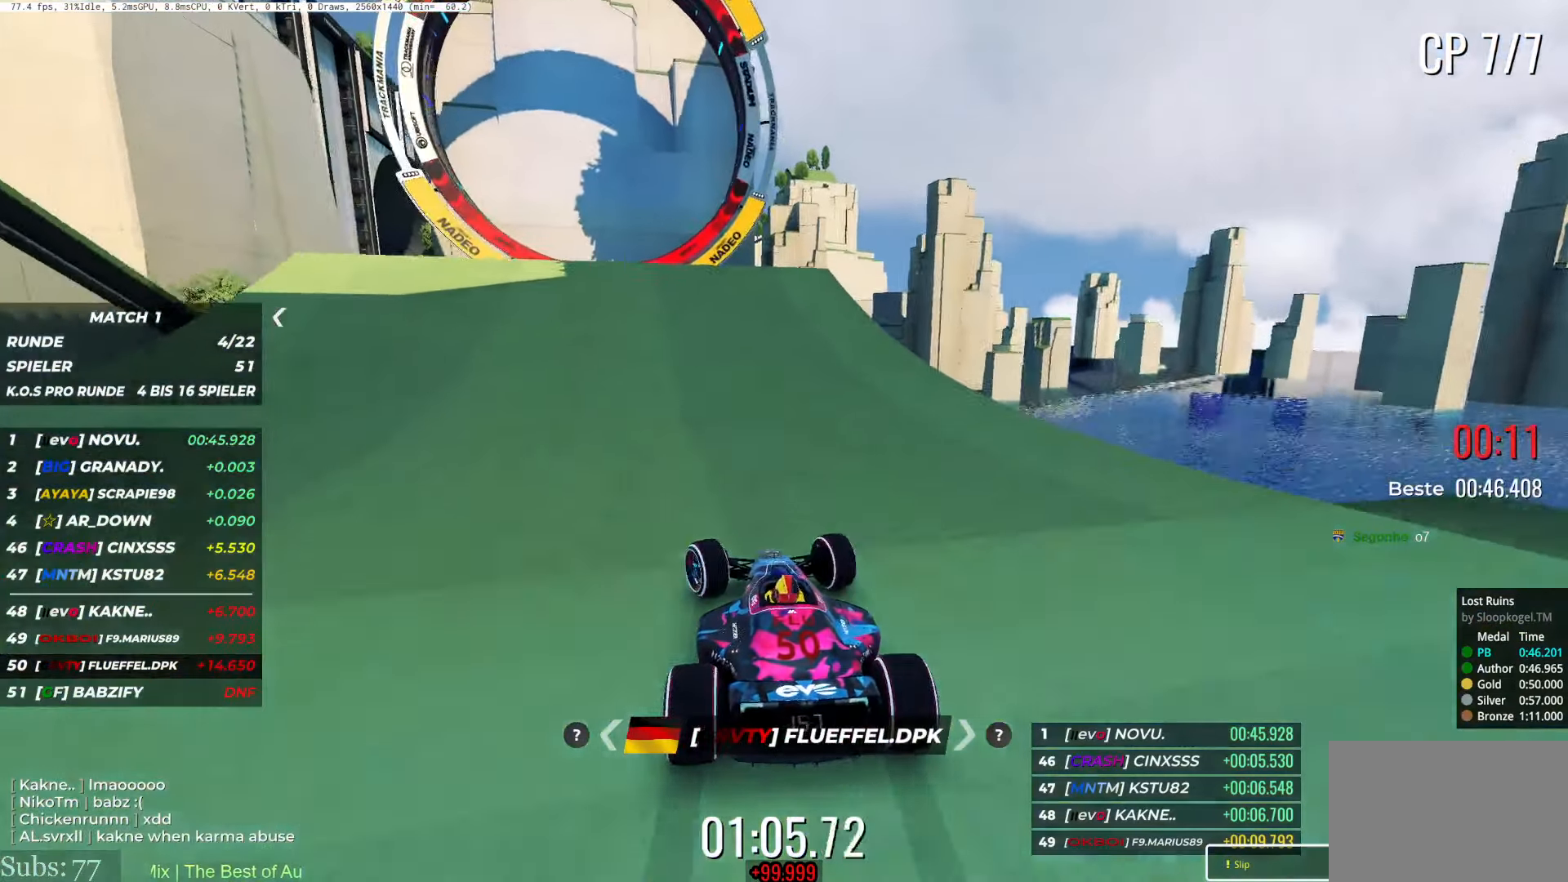
{"keys": ["left", "up"], "events": []}
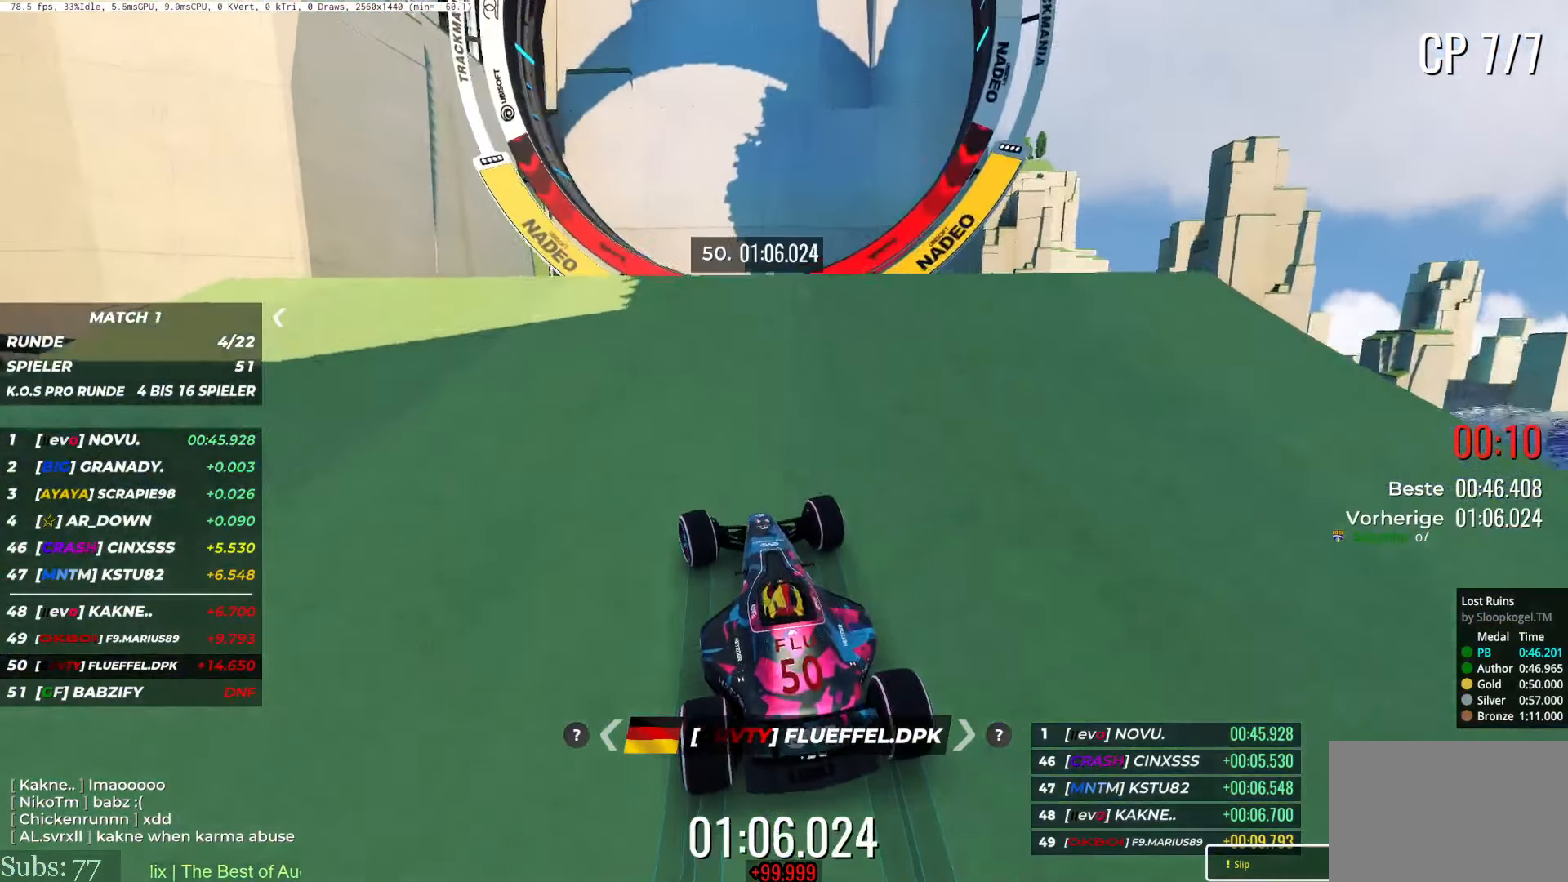
{"keys": ["left", "up"], "events": []}
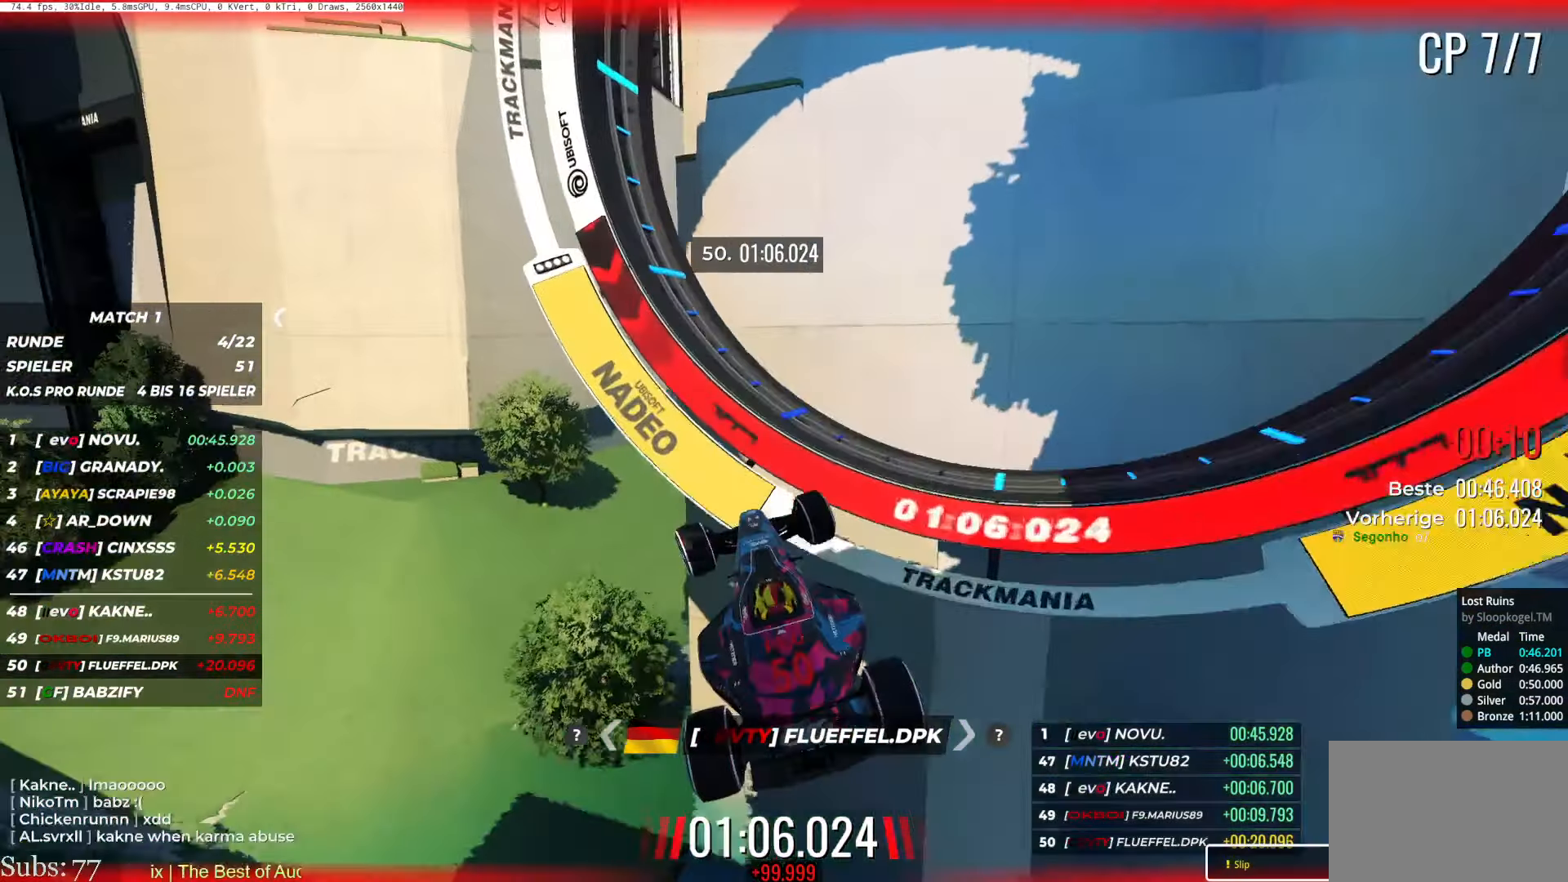
{"keys": [], "events": [[333, "up", "up"], [350, "left", "up"]]}